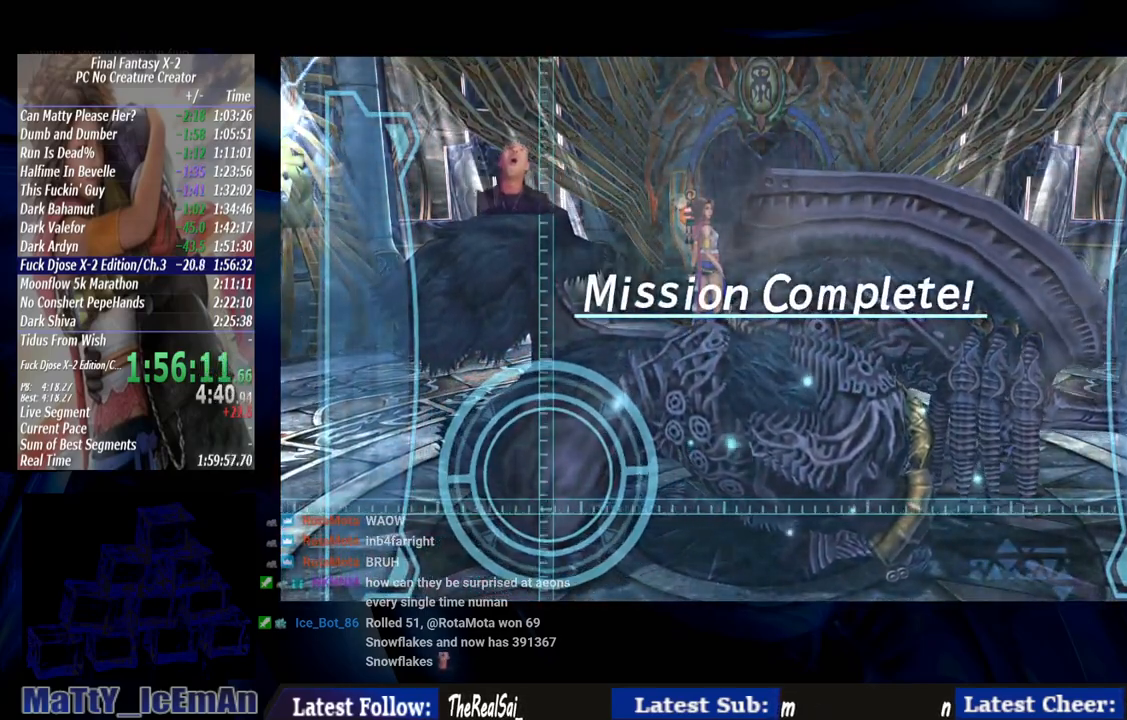
Gameplay with a controller (PlayStation layout); each line is a JSON object with the inputs held at the frame after it. "events" lists button and stick changes between this image and that frame as [ms after this image, input, new state], when the widget could be followed in between. Not read: L2 L3 R3.
{"buttons": ["CROSS"], "left_stick": "center", "right_stick": "center", "events": [[17, "CROSS", "up"], [83, "CROSS", "down"], [200, "CROSS", "up"], [283, "CROSS", "down"], [400, "CROSS", "up"], [467, "CROSS", "down"]]}
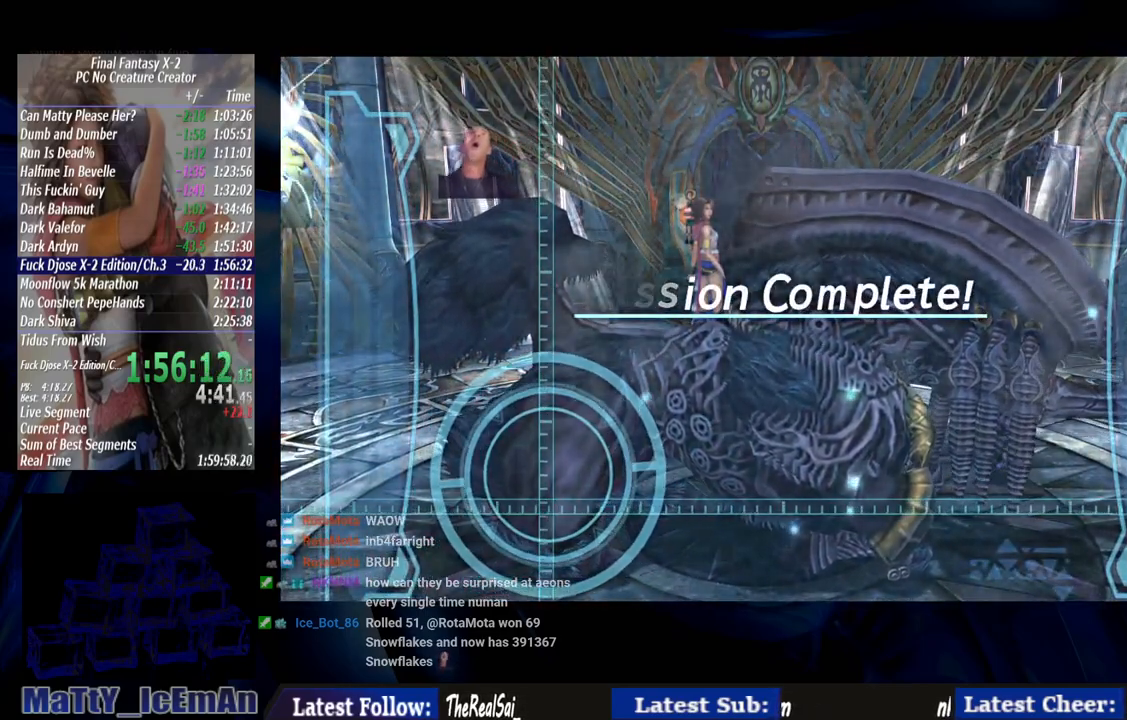
{"buttons": ["CROSS"], "left_stick": "center", "right_stick": "center", "events": [[150, "CROSS", "up"], [217, "CROSS", "down"], [333, "CROSS", "up"], [417, "CROSS", "down"]]}
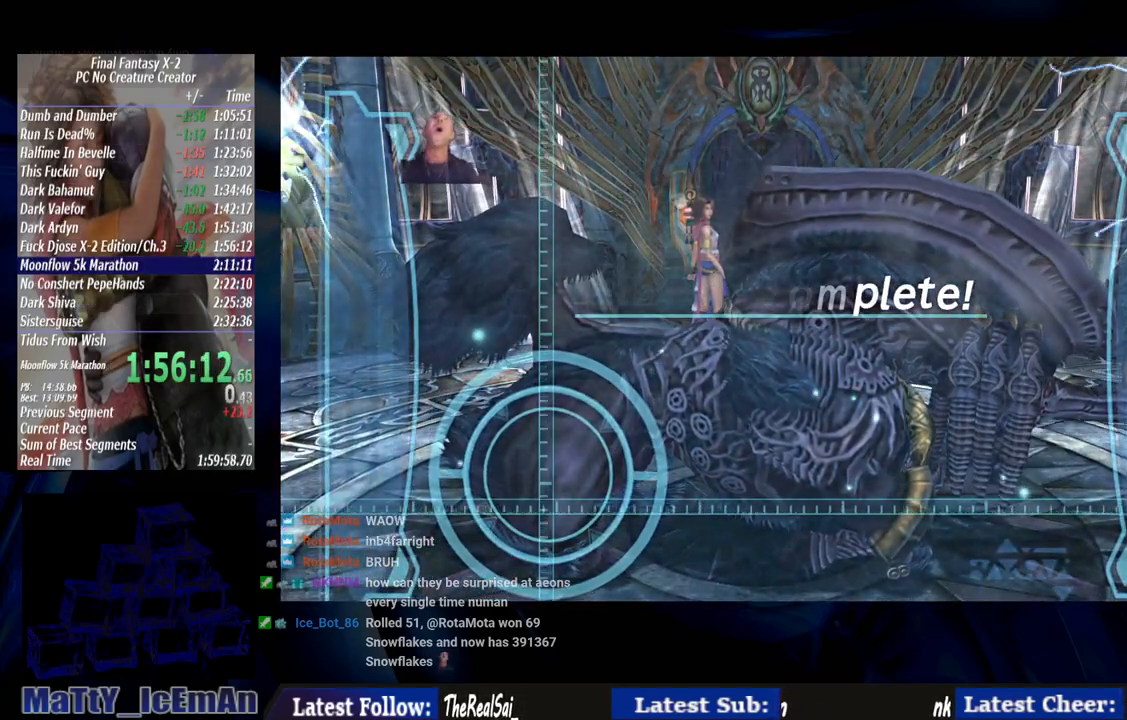
{"buttons": ["CROSS"], "left_stick": "center", "right_stick": "center", "events": [[50, "CROSS", "up"], [117, "CROSS", "down"], [250, "CROSS", "up"], [317, "CROSS", "down"]]}
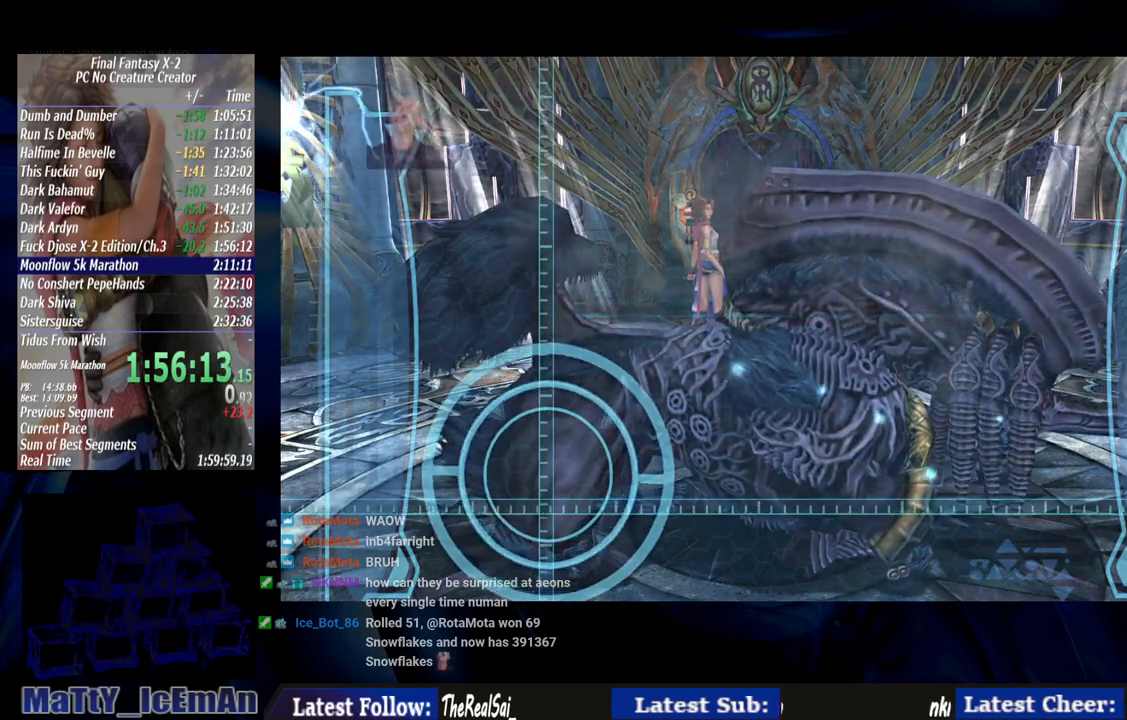
{"buttons": ["CROSS", "R1"], "left_stick": "center", "right_stick": "center", "events": [[50, "R1", "down"], [83, "CROSS", "up"], [167, "R1", "up"], [217, "CROSS", "down"], [217, "R1", "down"], [300, "R1", "up"], [333, "CROSS", "up"], [400, "CROSS", "down"], [400, "R1", "down"]]}
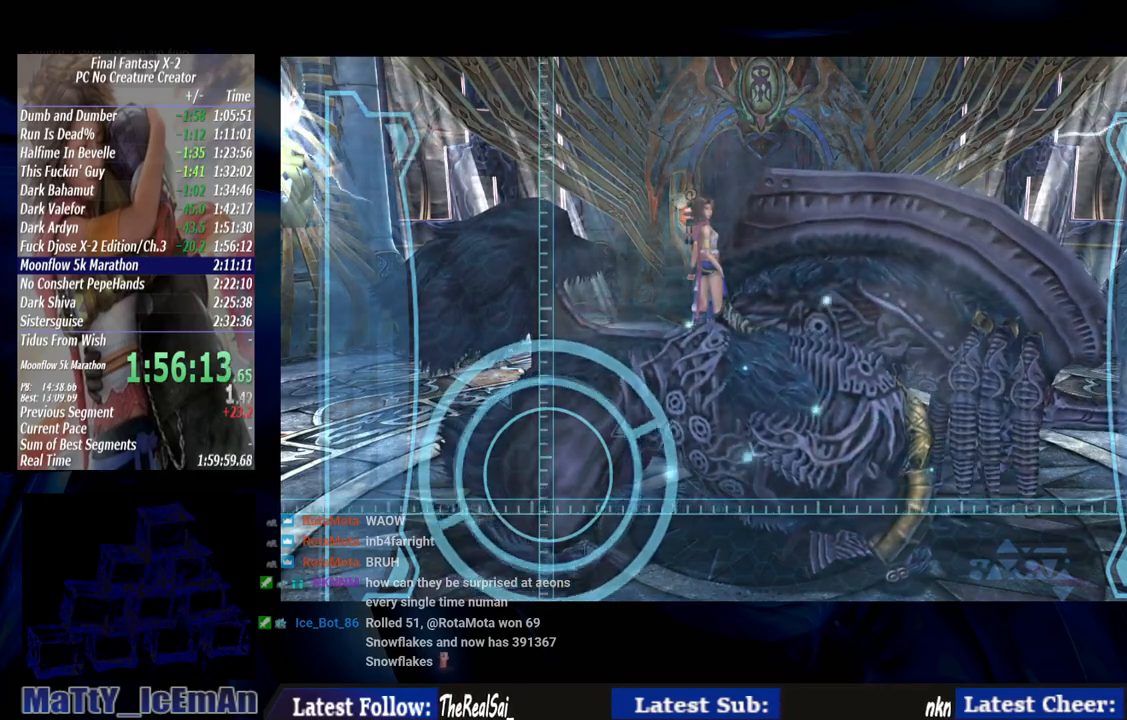
{"buttons": ["CROSS"], "left_stick": "center", "right_stick": "center", "events": [[50, "CROSS", "up"], [50, "R1", "up"], [100, "CROSS", "down"], [100, "R1", "down"], [217, "CROSS", "up"], [217, "R1", "up"], [317, "CROSS", "down"], [317, "R1", "down"], [417, "CROSS", "up"], [417, "R1", "up"], [483, "CROSS", "down"]]}
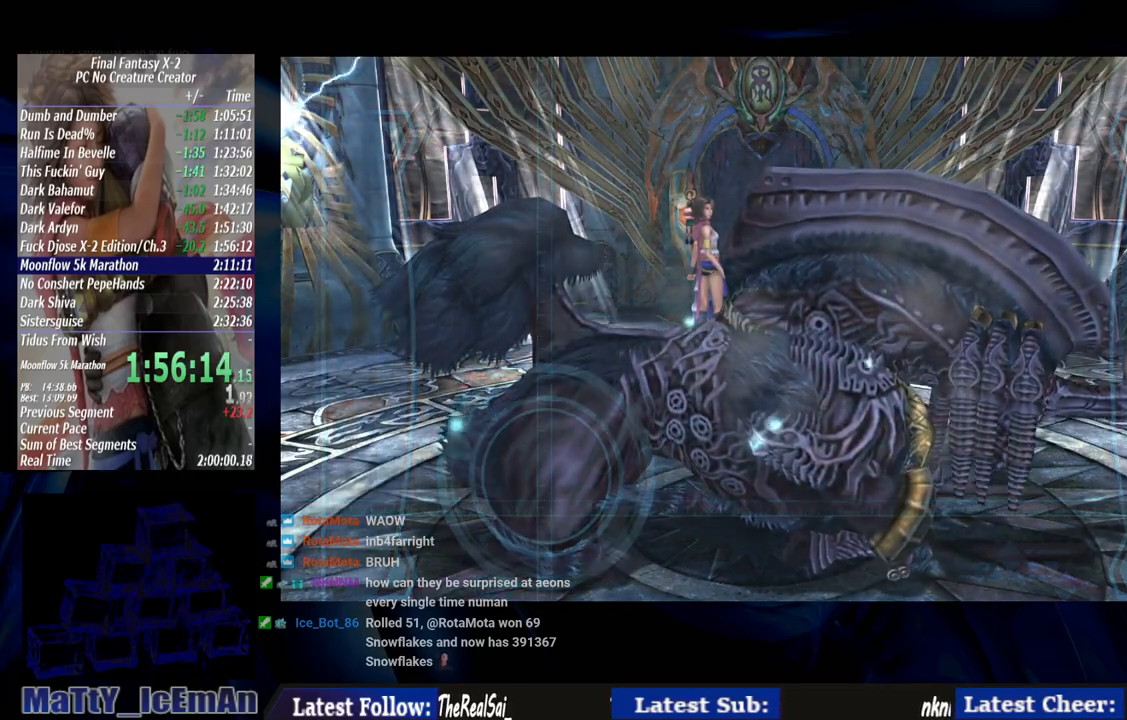
{"buttons": [], "left_stick": "center", "right_stick": "center", "events": [[17, "R1", "down"], [67, "R1", "up"], [117, "CROSS", "up"], [183, "CROSS", "down"], [183, "R1", "down"], [283, "CROSS", "up"], [283, "R1", "up"], [383, "CROSS", "down"], [383, "R1", "down"], [483, "CROSS", "up"], [483, "R1", "up"]]}
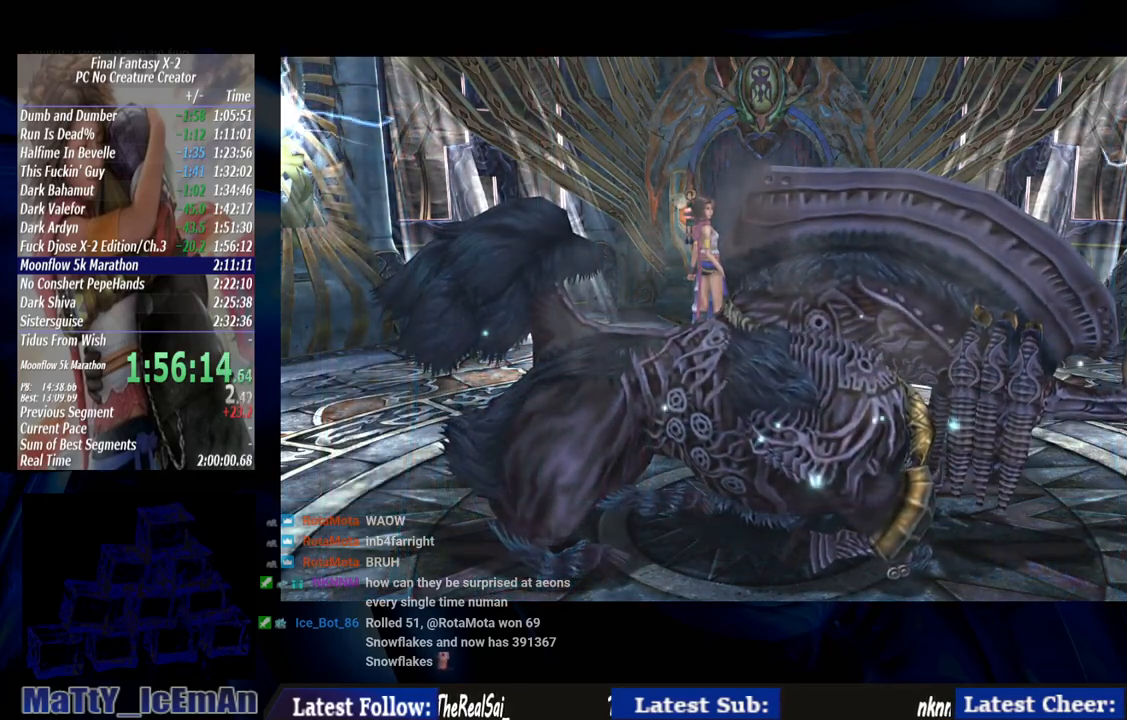
{"buttons": ["CROSS", "R1"], "left_stick": "center", "right_stick": "center", "events": [[33, "CROSS", "down"], [67, "R1", "down"], [183, "CROSS", "up"], [183, "R1", "up"], [250, "CROSS", "down"], [267, "R1", "down"], [367, "CROSS", "up"], [367, "R1", "up"], [433, "CROSS", "down"], [467, "R1", "down"]]}
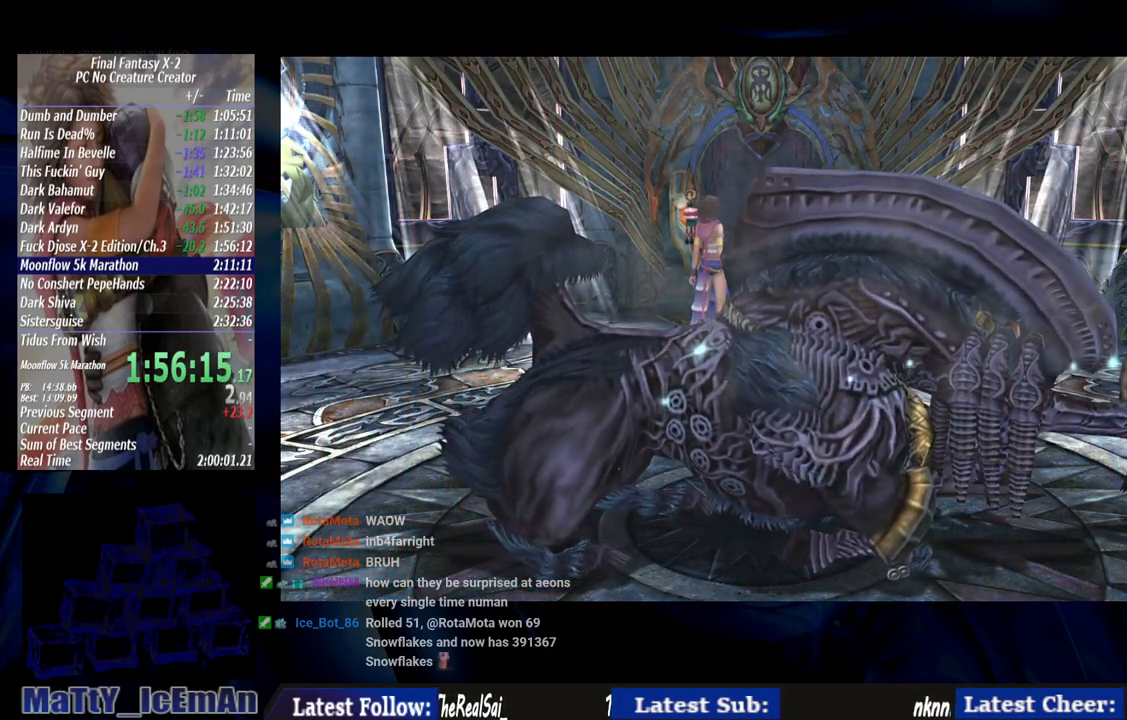
{"buttons": [], "left_stick": "center", "right_stick": "center", "events": [[83, "CROSS", "up"], [83, "R1", "up"], [150, "CROSS", "down"], [167, "R1", "down"], [267, "CROSS", "up"], [267, "R1", "up"], [350, "CROSS", "down"], [367, "R1", "down"], [483, "CROSS", "up"], [483, "R1", "up"]]}
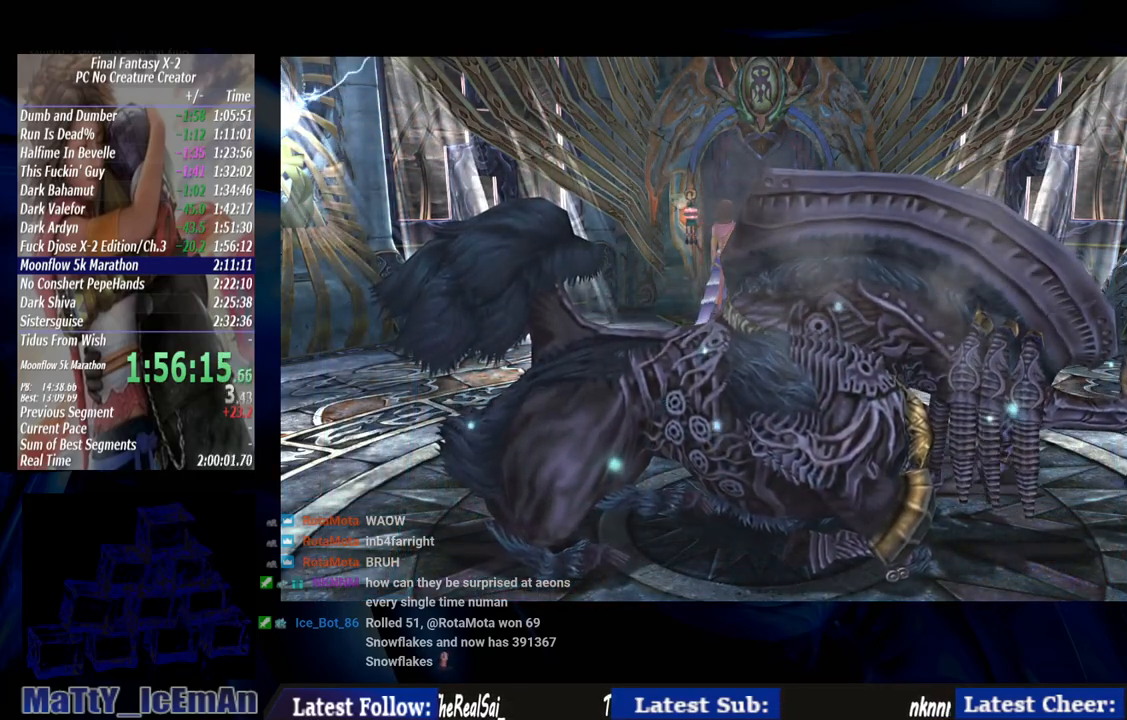
{"buttons": ["CROSS", "R1"], "left_stick": "center", "right_stick": "center", "events": [[67, "CROSS", "down"], [67, "R1", "down"], [167, "CROSS", "up"], [167, "R1", "up"], [283, "CROSS", "down"], [283, "R1", "down"], [367, "CROSS", "up"], [367, "R1", "up"], [467, "CROSS", "down"], [467, "R1", "down"]]}
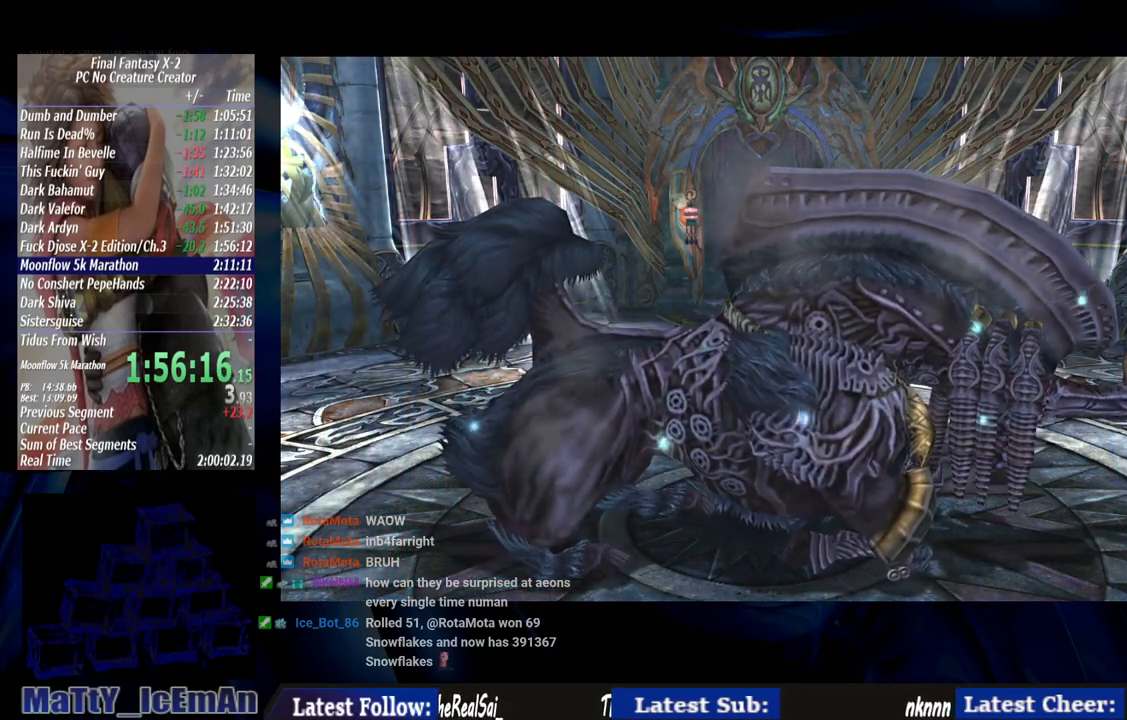
{"buttons": [], "left_stick": "center", "right_stick": "center", "events": [[83, "CROSS", "up"], [83, "R1", "up"], [167, "CROSS", "down"], [167, "R1", "down"], [267, "CROSS", "up"], [267, "R1", "up"], [383, "CROSS", "down"], [383, "R1", "down"], [500, "CROSS", "up"], [500, "R1", "up"]]}
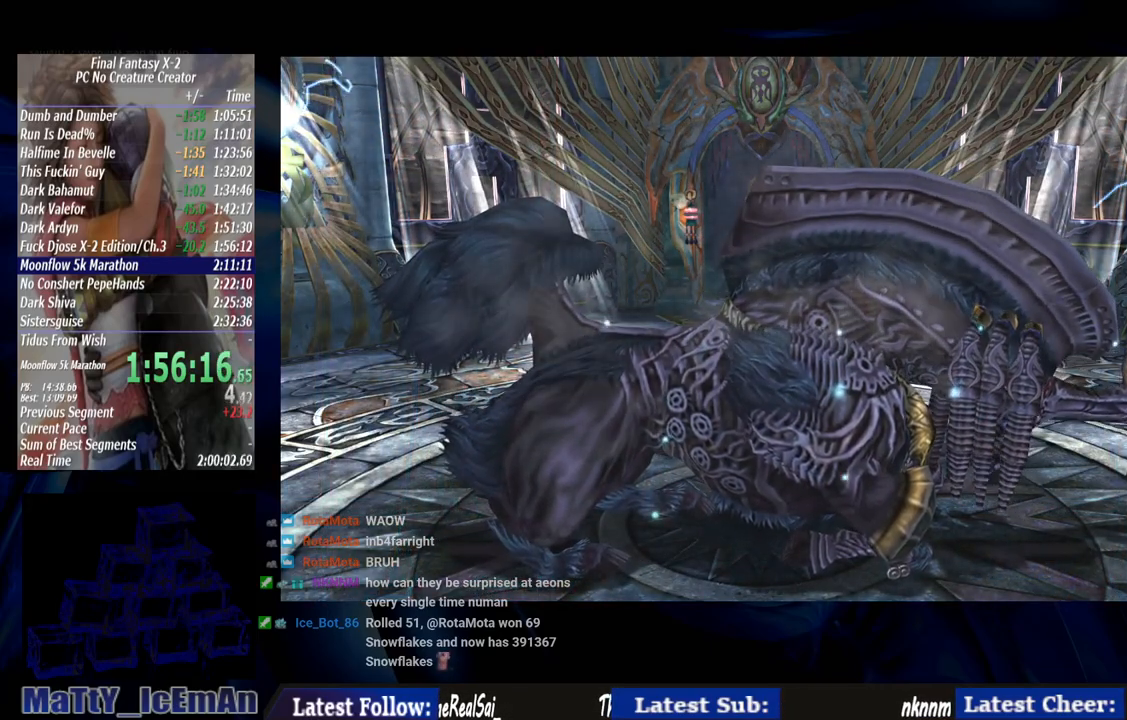
{"buttons": ["CROSS", "R1"], "left_stick": "center", "right_stick": "center", "events": [[83, "CROSS", "down"], [83, "R1", "down"], [167, "R1", "up"], [217, "CROSS", "up"], [233, "CROSS", "down"], [267, "R1", "down"], [367, "CROSS", "up"], [367, "R1", "up"], [467, "CROSS", "down"], [467, "R1", "down"]]}
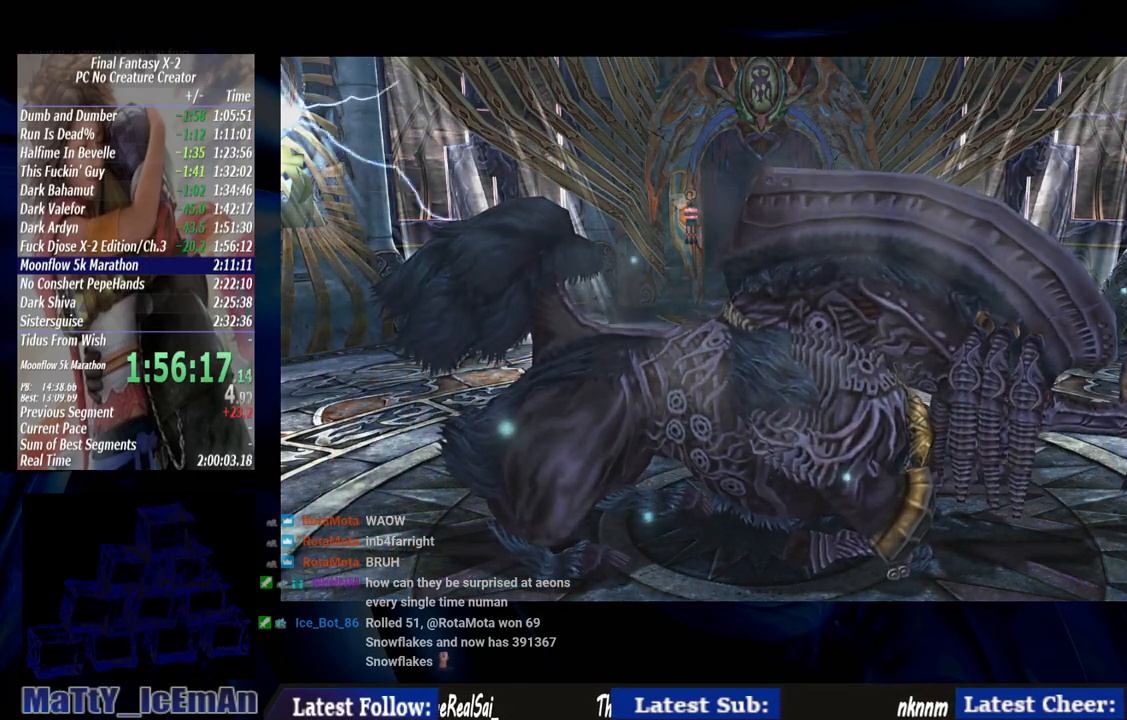
{"buttons": [], "left_stick": "center", "right_stick": "center", "events": [[67, "CROSS", "up"], [67, "R1", "up"], [133, "CROSS", "down"], [167, "R1", "down"], [267, "CROSS", "up"], [267, "R1", "up"], [333, "CROSS", "down"], [367, "R1", "down"], [467, "CROSS", "up"], [467, "R1", "up"]]}
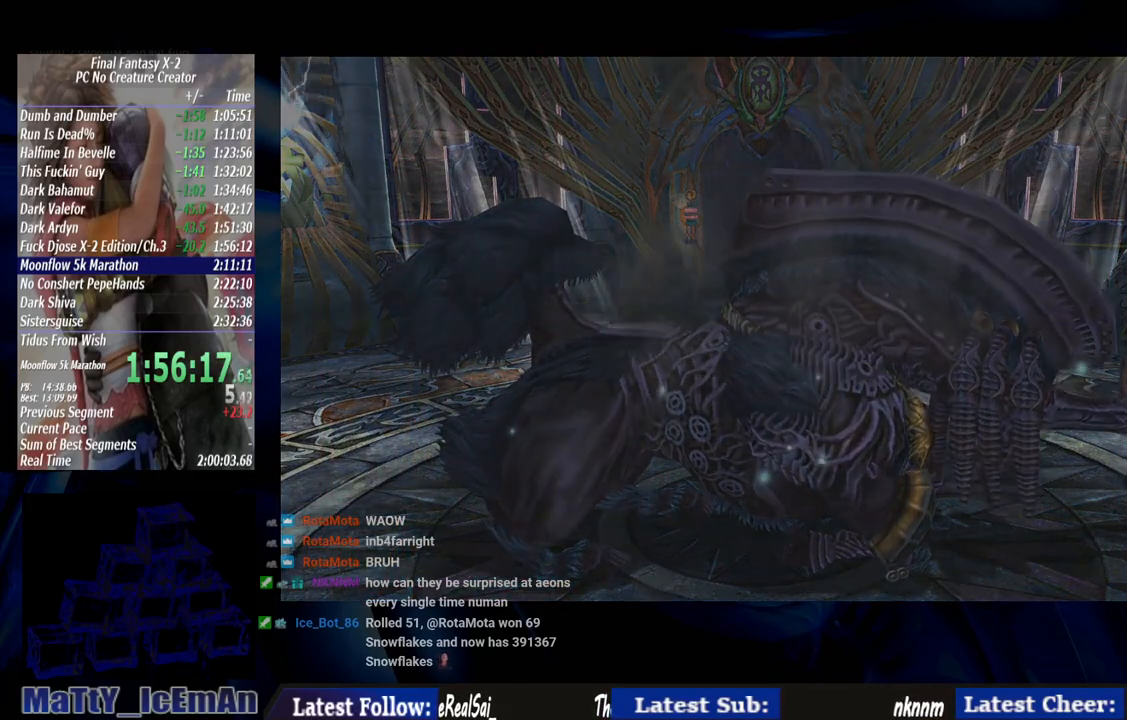
{"buttons": ["CROSS", "R1"], "left_stick": "center", "right_stick": "center", "events": [[50, "CROSS", "down"], [67, "R1", "down"], [167, "CROSS", "up"], [167, "R1", "up"], [250, "CROSS", "down"], [267, "R1", "down"], [367, "R1", "up"], [417, "CROSS", "up"], [467, "CROSS", "down"], [467, "R1", "down"]]}
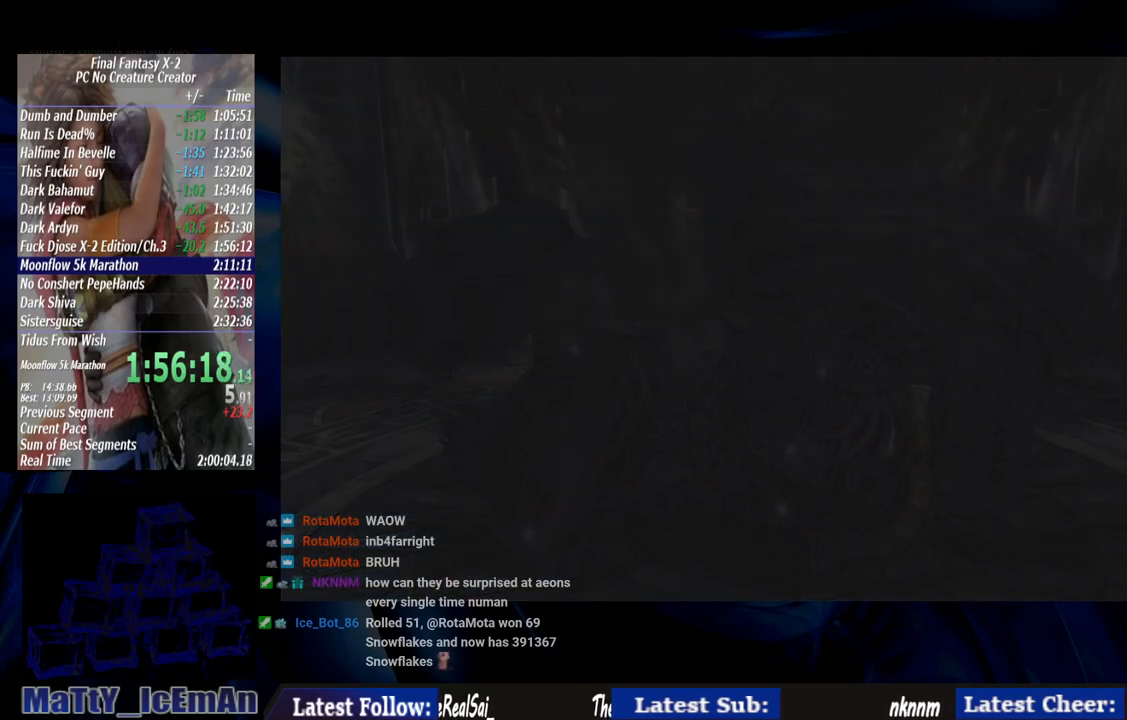
{"buttons": [], "left_stick": "center", "right_stick": "center", "events": [[67, "R1", "up"], [100, "CROSS", "up"], [167, "CROSS", "down"], [167, "R1", "down"], [300, "CROSS", "up"], [300, "R1", "up"], [383, "CROSS", "down"], [383, "R1", "down"], [500, "CROSS", "up"], [500, "R1", "up"]]}
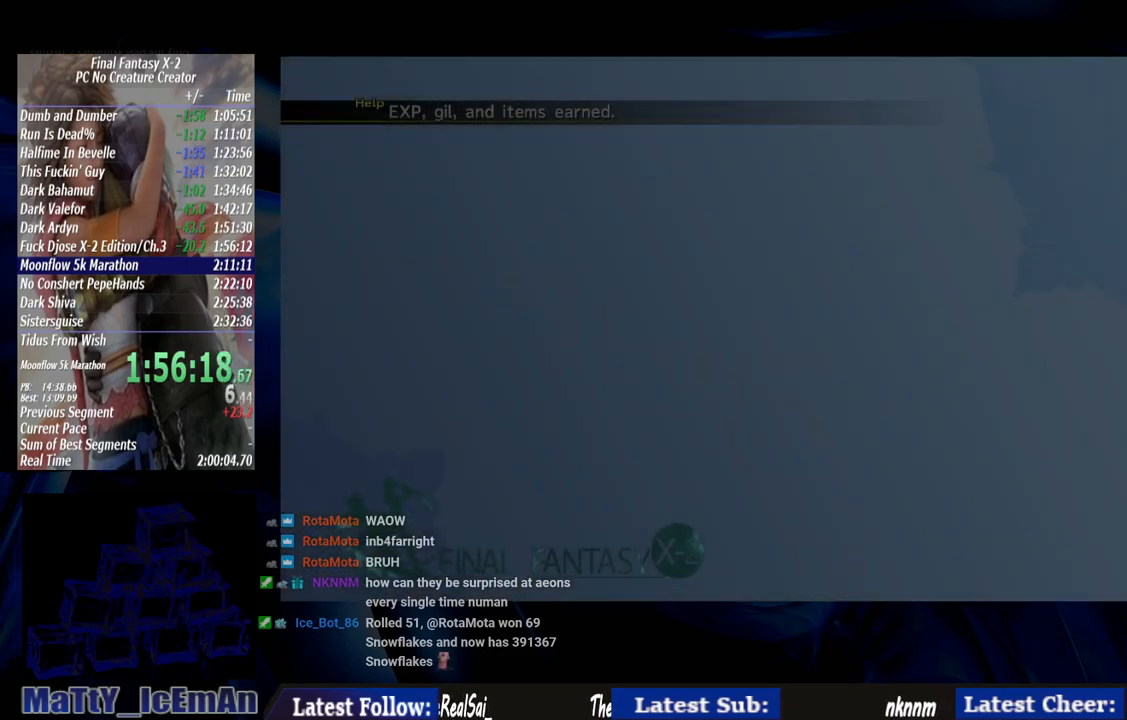
{"buttons": [], "left_stick": "center", "right_stick": "center", "events": [[67, "CROSS", "down"], [67, "R1", "down"], [217, "CROSS", "up"], [217, "R1", "up"], [267, "CROSS", "down"], [267, "R1", "down"], [400, "CROSS", "up"], [400, "R1", "up"]]}
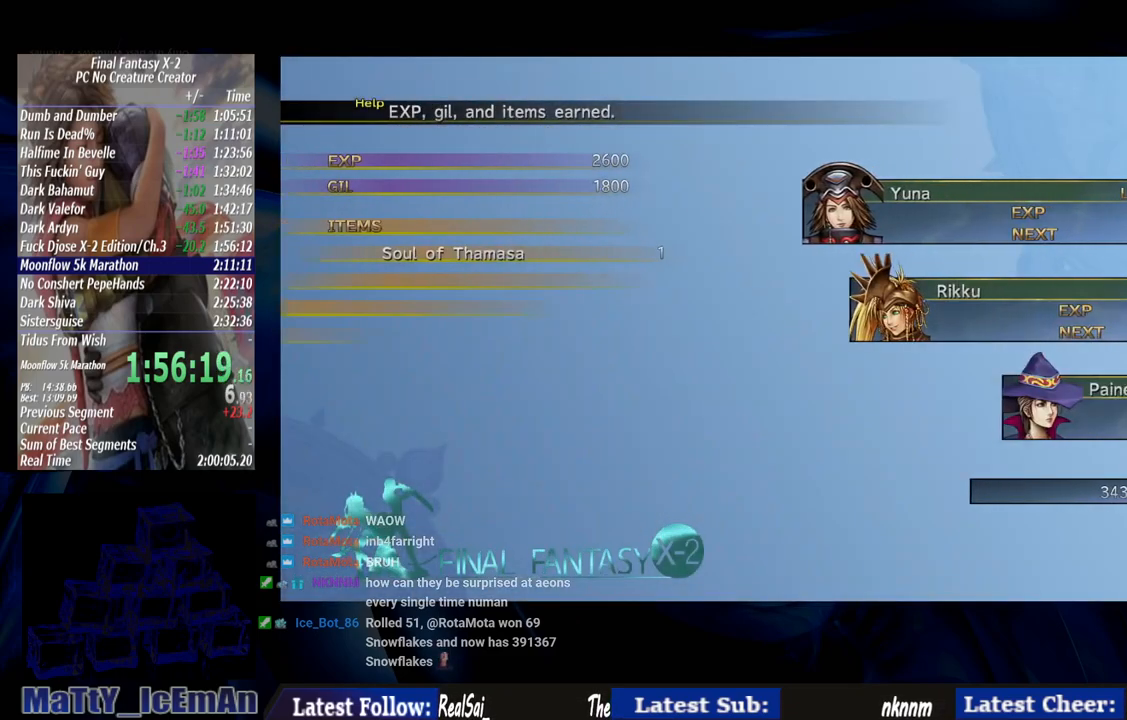
{"buttons": ["CROSS", "R1"], "left_stick": "center", "right_stick": "center", "events": [[17, "CROSS", "down"], [17, "R1", "down"], [117, "CROSS", "up"], [117, "R1", "up"], [167, "CROSS", "down"], [167, "R1", "down"], [300, "CROSS", "up"], [300, "R1", "up"], [367, "CROSS", "down"], [400, "R1", "down"]]}
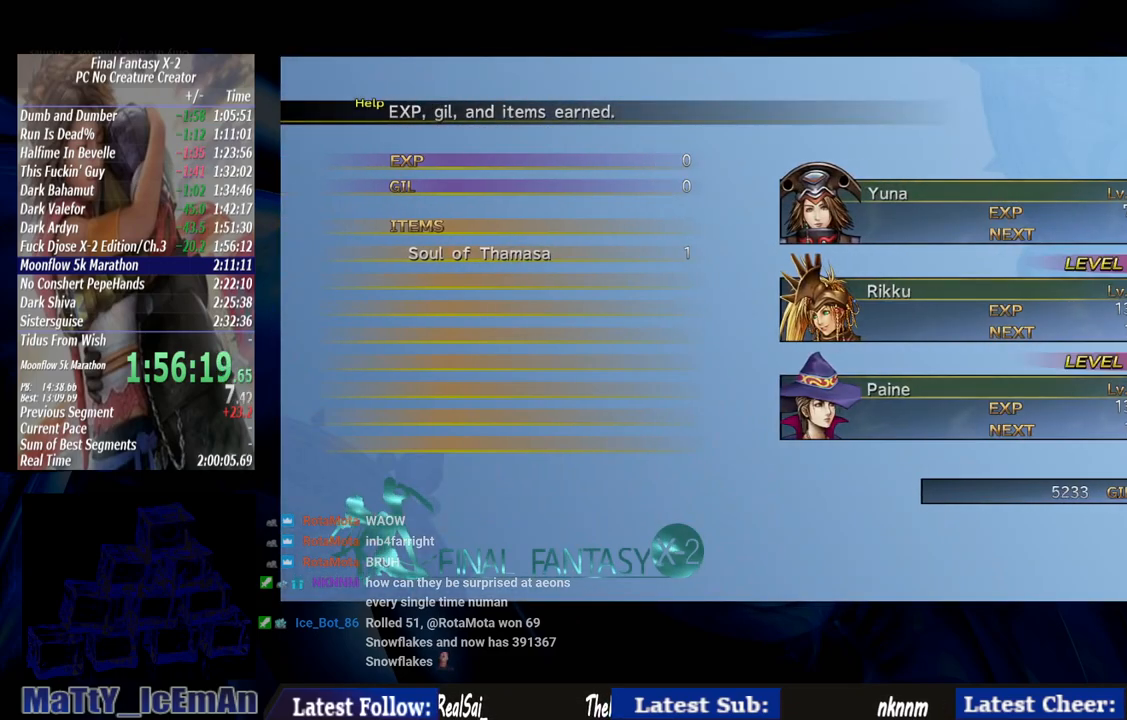
{"buttons": ["CROSS", "R1"], "left_stick": "center", "right_stick": "center", "events": [[17, "CROSS", "up"], [17, "R1", "up"], [67, "CROSS", "down"], [100, "R1", "down"], [200, "CROSS", "up"], [200, "R1", "up"], [267, "CROSS", "down"], [300, "R1", "down"], [417, "CROSS", "up"], [417, "R1", "up"], [467, "CROSS", "down"], [500, "R1", "down"]]}
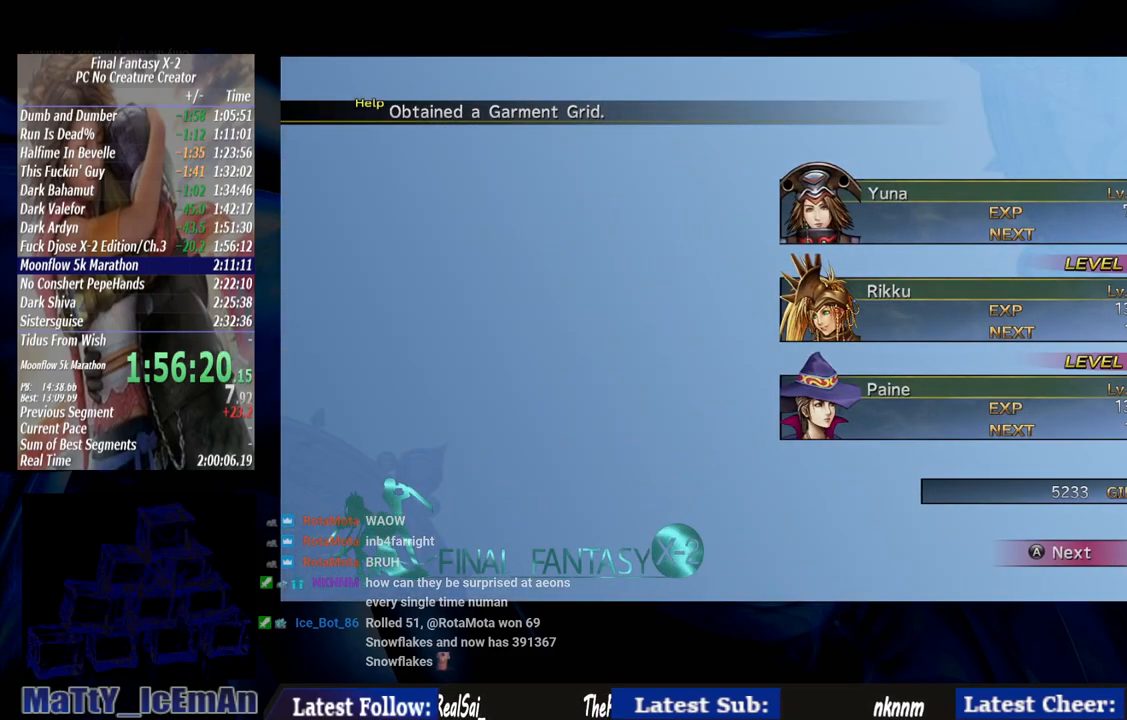
{"buttons": [], "left_stick": "center", "right_stick": "center", "events": [[117, "CROSS", "up"], [117, "R1", "up"], [167, "CROSS", "down"], [167, "R1", "down"], [317, "CROSS", "up"], [317, "R1", "up"], [383, "CROSS", "down"], [400, "R1", "down"], [500, "CROSS", "up"], [500, "R1", "up"]]}
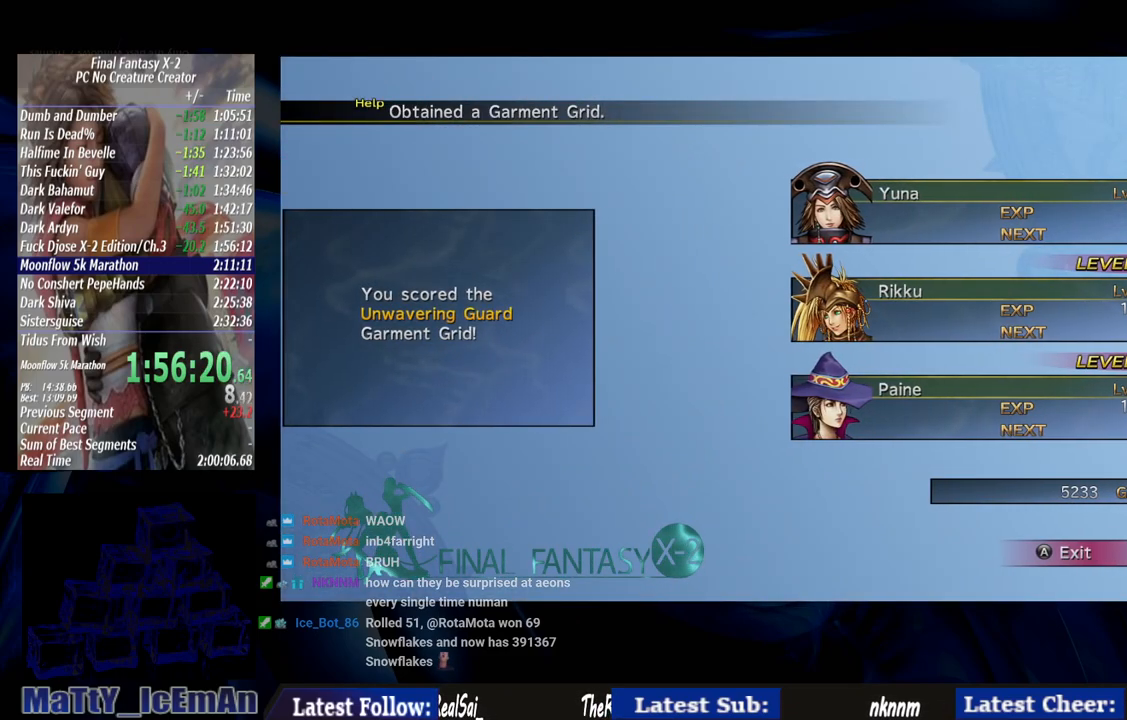
{"buttons": ["CROSS", "R1"], "left_stick": "center", "right_stick": "center", "events": [[67, "CROSS", "down"], [117, "R1", "down"], [217, "CROSS", "up"], [217, "R1", "up"], [267, "CROSS", "down"], [300, "R1", "down"], [367, "CROSS", "up"], [400, "R1", "up"], [467, "CROSS", "down"], [500, "R1", "down"]]}
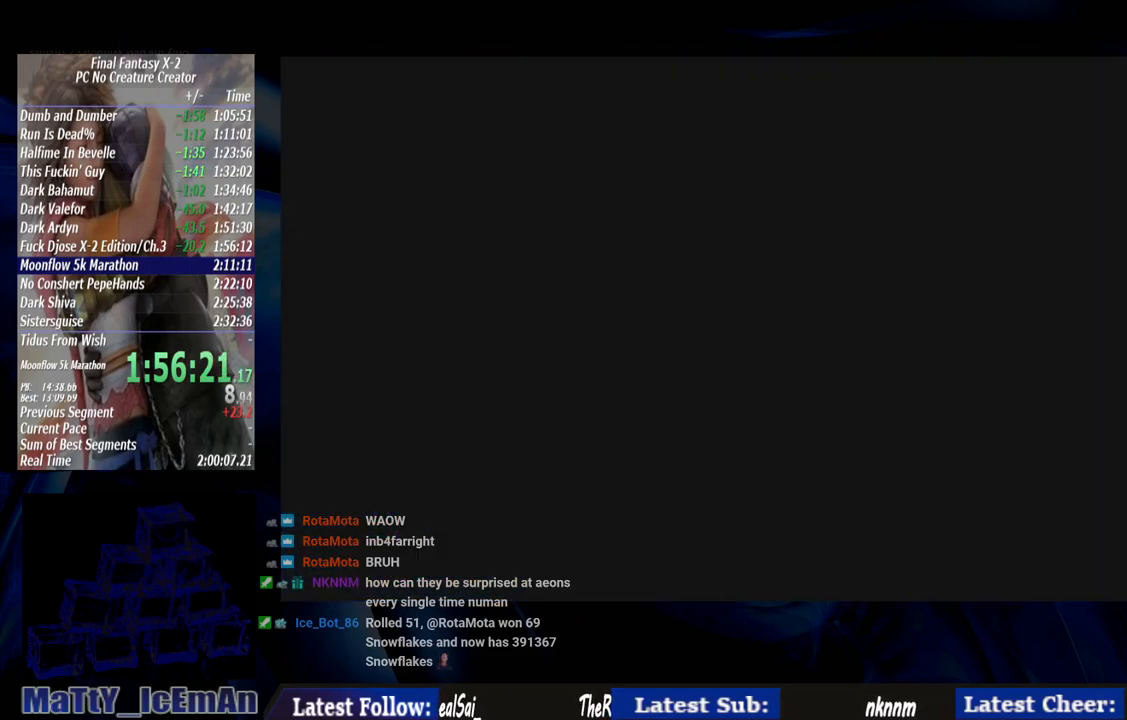
{"buttons": ["CROSS", "R1"], "left_stick": "center", "right_stick": "center", "events": [[117, "CROSS", "up"], [117, "R1", "up"], [167, "CROSS", "down"], [200, "R1", "down"], [300, "CROSS", "up"], [300, "R1", "up"], [383, "CROSS", "down"], [400, "R1", "down"]]}
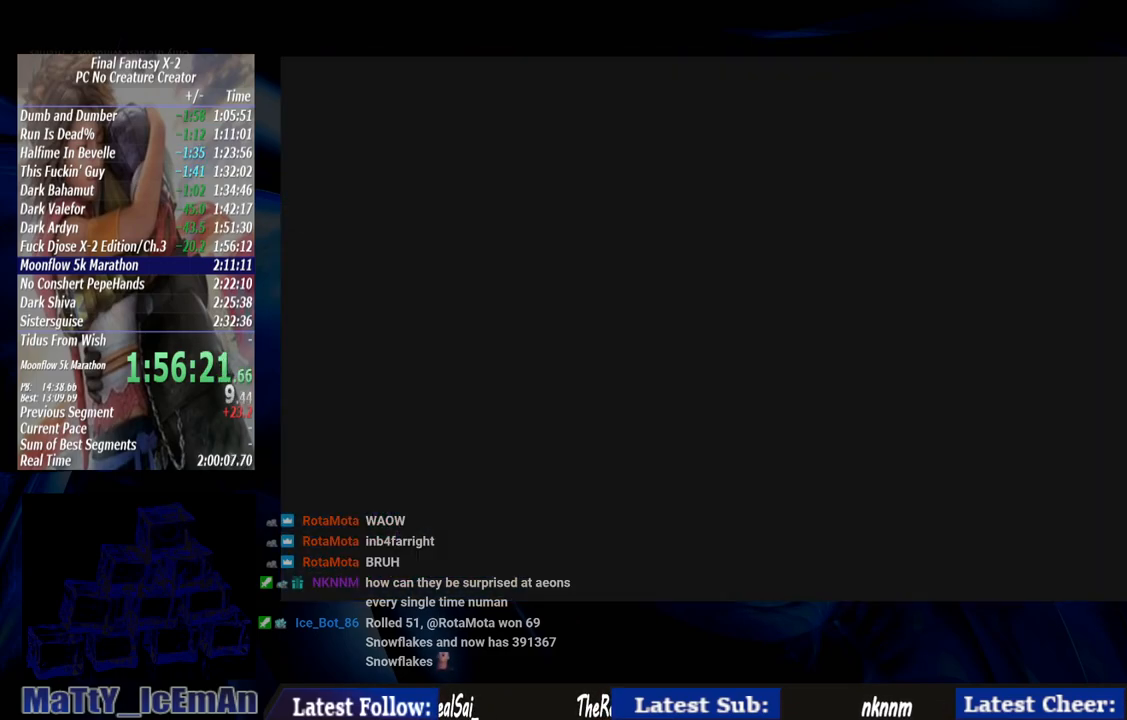
{"buttons": ["CROSS", "R1"], "left_stick": "center", "right_stick": "center", "events": [[17, "CROSS", "up"], [17, "R1", "up"], [83, "CROSS", "down"], [100, "R1", "down"], [217, "CROSS", "up"], [217, "R1", "up"], [267, "CROSS", "down"], [267, "R1", "down"], [400, "CROSS", "up"], [400, "R1", "up"], [467, "CROSS", "down"], [500, "R1", "down"]]}
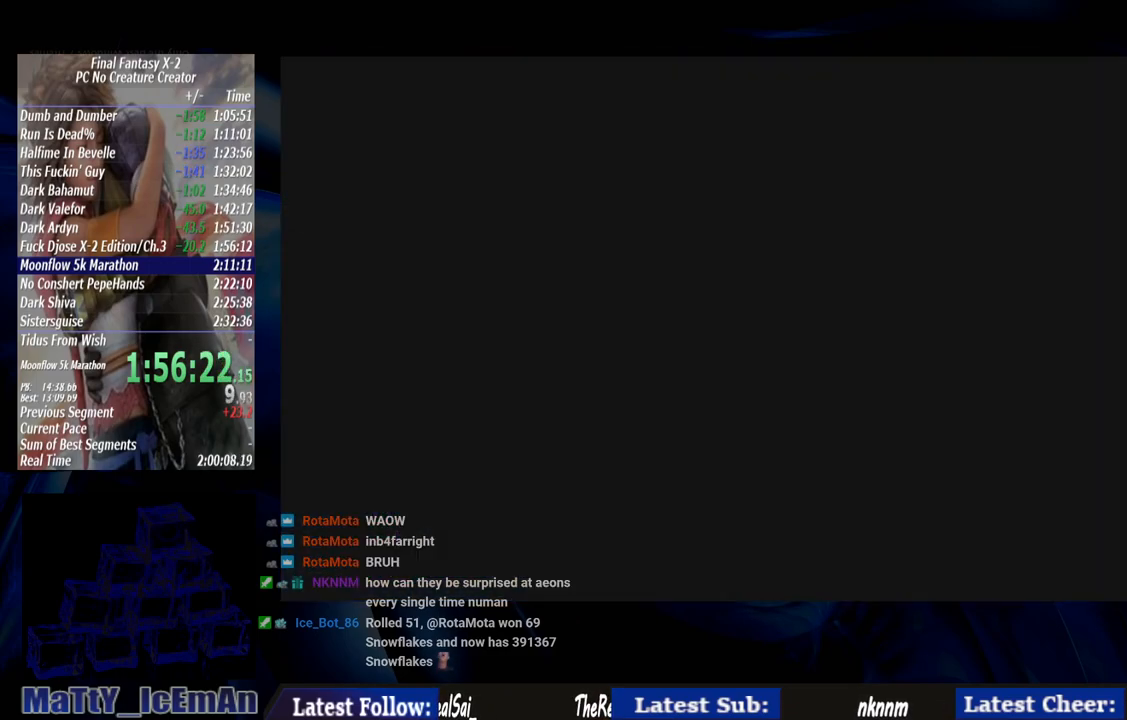
{"buttons": ["CROSS", "R1"], "left_stick": "center", "right_stick": "center", "events": [[117, "CROSS", "up"], [117, "R1", "up"], [183, "CROSS", "down"], [183, "R1", "down"], [300, "CROSS", "up"], [333, "R1", "up"], [400, "CROSS", "down"], [400, "R1", "down"]]}
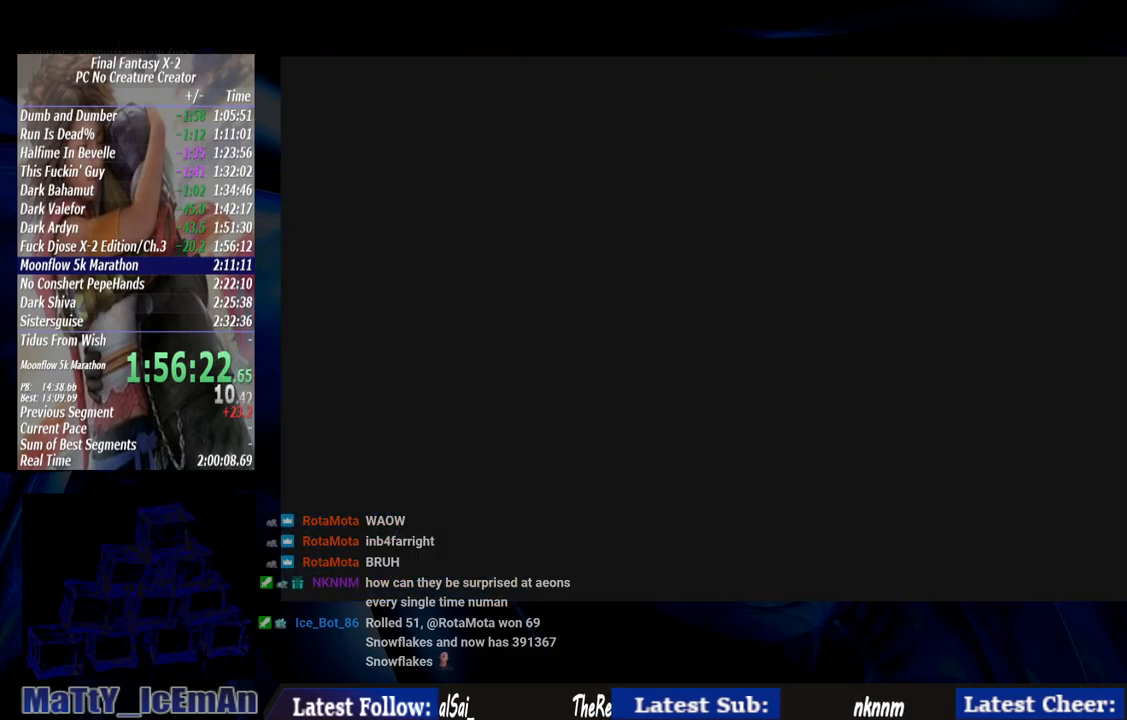
{"buttons": ["CROSS"], "left_stick": "center", "right_stick": "center", "events": [[17, "CROSS", "up"], [33, "R1", "up"], [117, "CROSS", "down"], [133, "R1", "down"], [233, "CROSS", "up"], [233, "R1", "up"], [300, "CROSS", "down"], [333, "R1", "down"], [433, "CROSS", "up"], [433, "R1", "up"], [500, "CROSS", "down"]]}
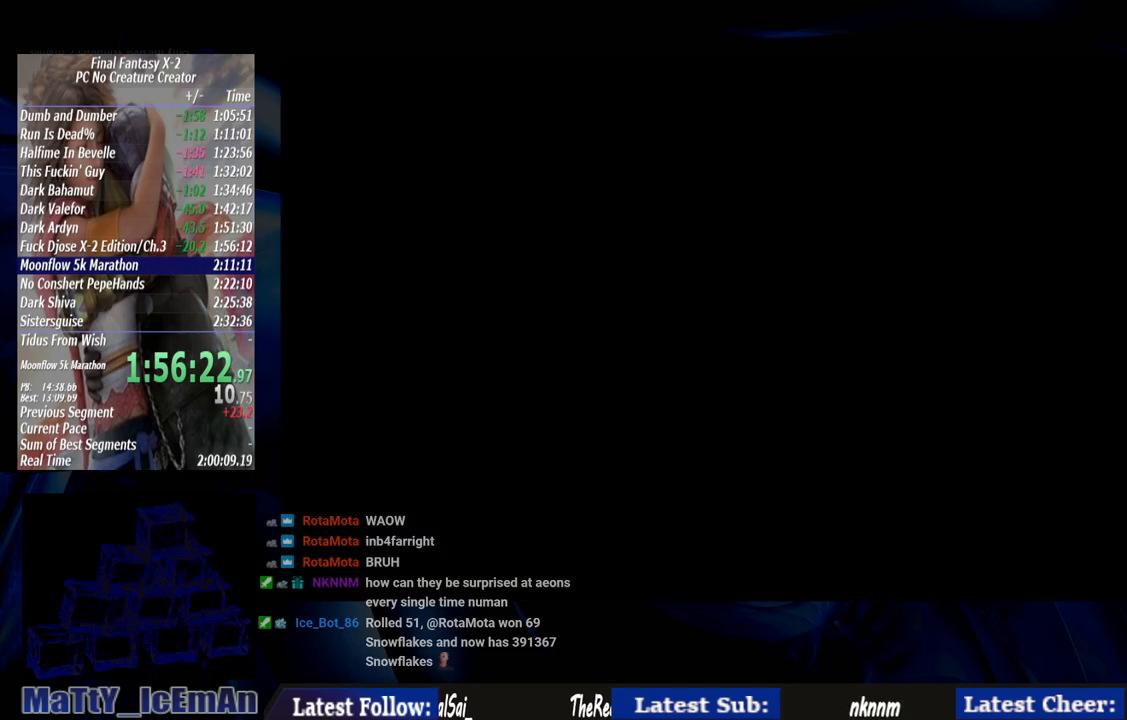
{"buttons": ["CROSS", "R1"], "left_stick": "center", "right_stick": "center", "events": [[33, "R1", "down"], [150, "CROSS", "up"], [150, "R1", "up"], [233, "CROSS", "down"], [233, "R1", "down"], [367, "CROSS", "up"], [367, "R1", "up"], [467, "CROSS", "down"], [467, "R1", "down"]]}
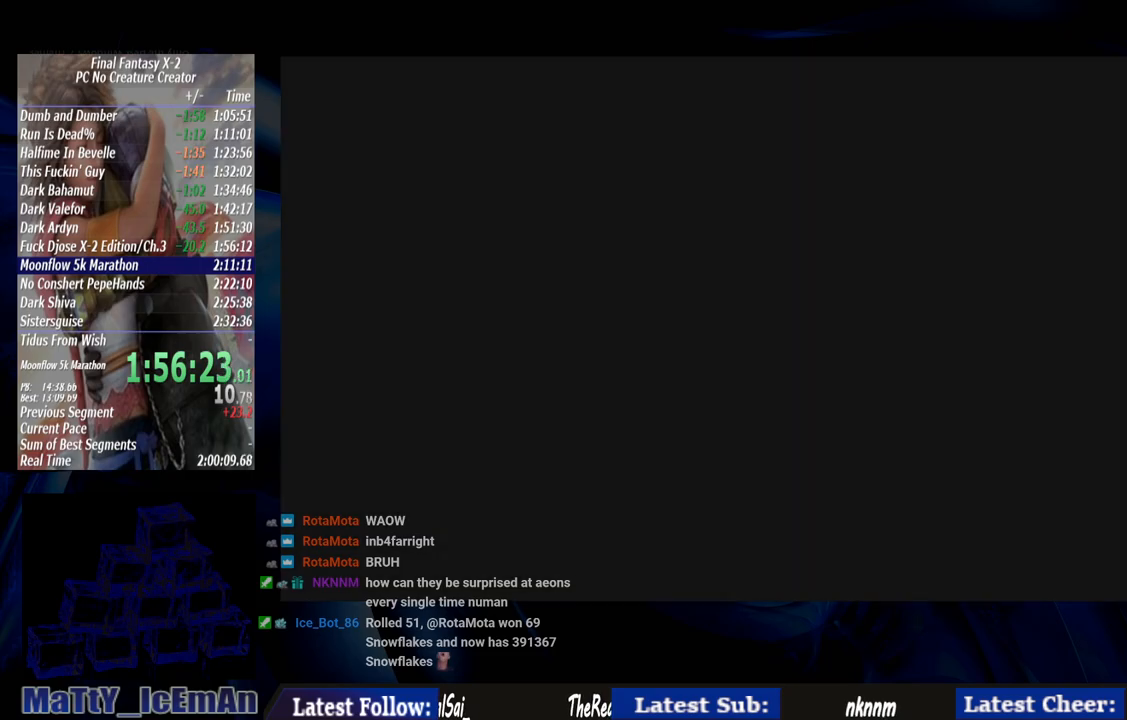
{"buttons": ["CROSS", "R1"], "left_stick": "center", "right_stick": "center", "events": [[83, "CROSS", "up"], [117, "R1", "up"], [167, "CROSS", "down"], [167, "R1", "down"], [300, "CROSS", "up"], [300, "R1", "up"], [400, "CROSS", "down"], [400, "R1", "down"]]}
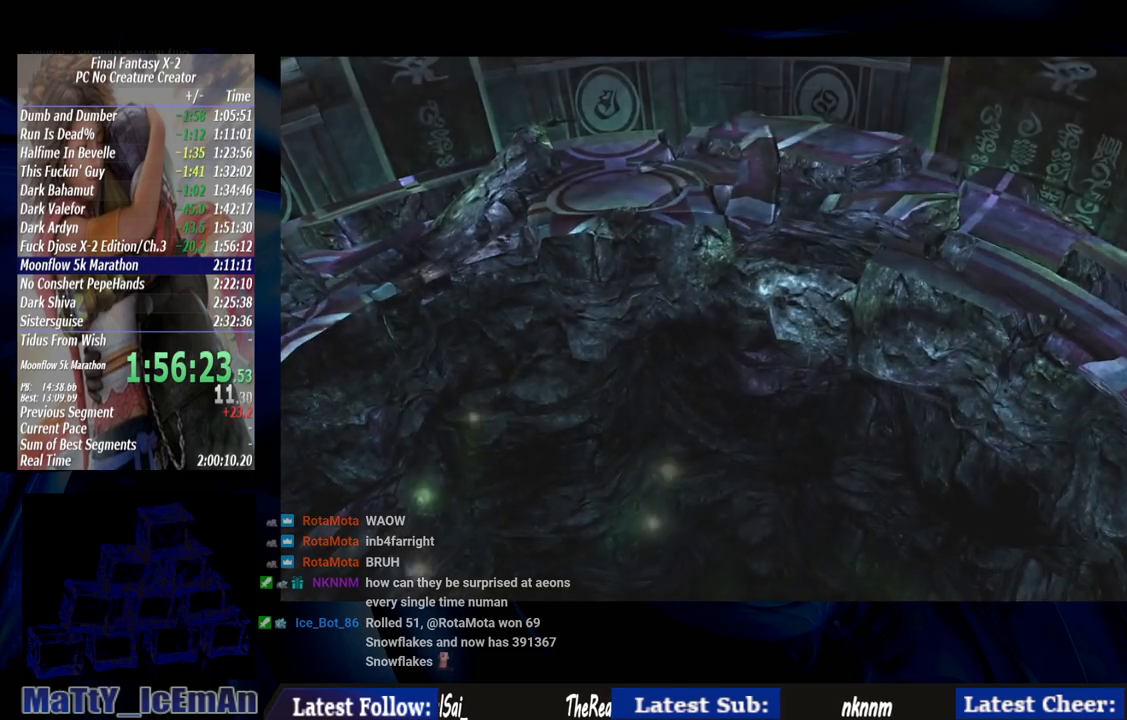
{"buttons": [], "left_stick": "center", "right_stick": "center", "events": [[17, "CROSS", "up"], [33, "R1", "up"], [100, "CROSS", "down"], [133, "R1", "down"], [233, "CROSS", "up"], [267, "R1", "up"], [333, "CROSS", "down"], [333, "R1", "down"], [467, "CROSS", "up"], [500, "R1", "up"]]}
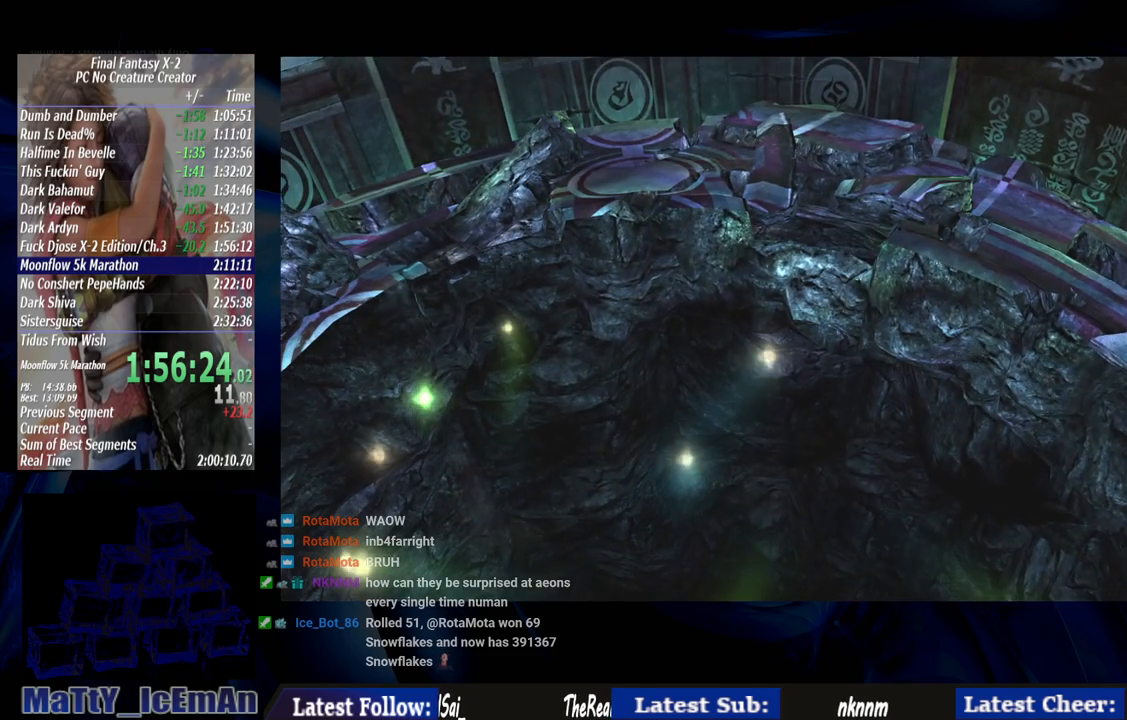
{"buttons": [], "left_stick": "center", "right_stick": "center", "events": [[33, "CROSS", "down"], [100, "R1", "down"], [167, "CROSS", "up"], [217, "R1", "up"], [267, "CROSS", "down"], [300, "R1", "down"], [417, "CROSS", "up"], [417, "R1", "up"]]}
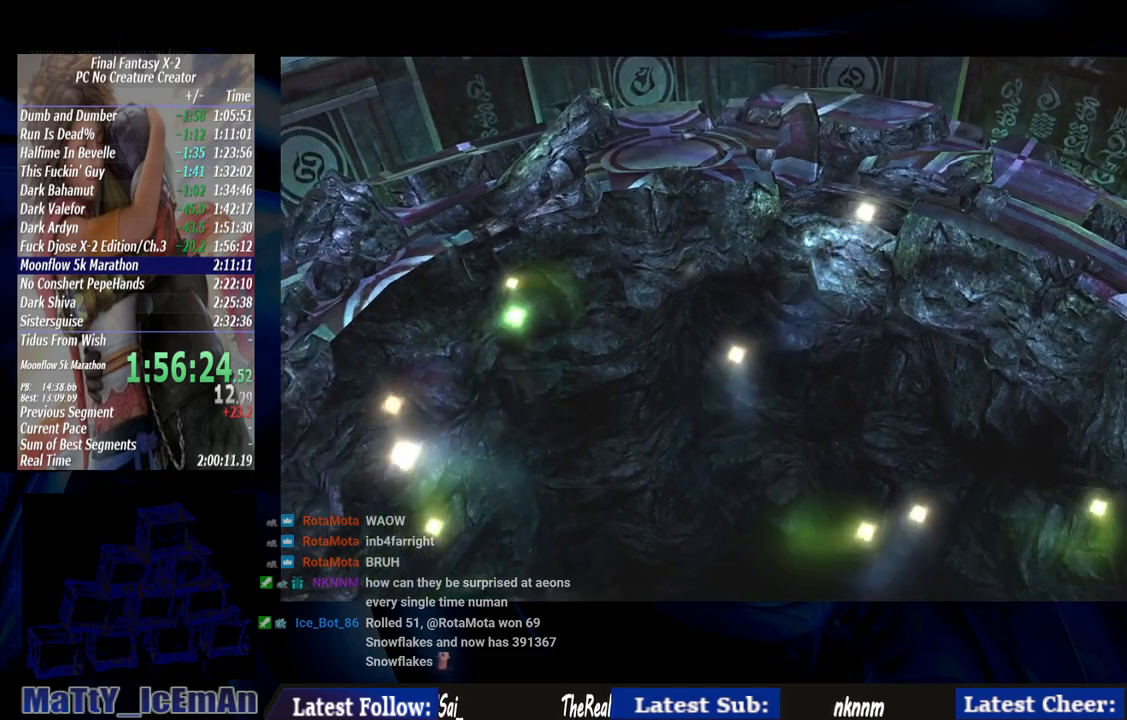
{"buttons": ["CROSS", "R1"], "left_stick": "center", "right_stick": "center", "events": [[17, "CROSS", "down"], [17, "R1", "down"], [150, "CROSS", "up"], [150, "R1", "up"], [250, "CROSS", "down"], [250, "R1", "down"], [383, "CROSS", "up"], [383, "R1", "up"], [450, "CROSS", "down"], [483, "R1", "down"]]}
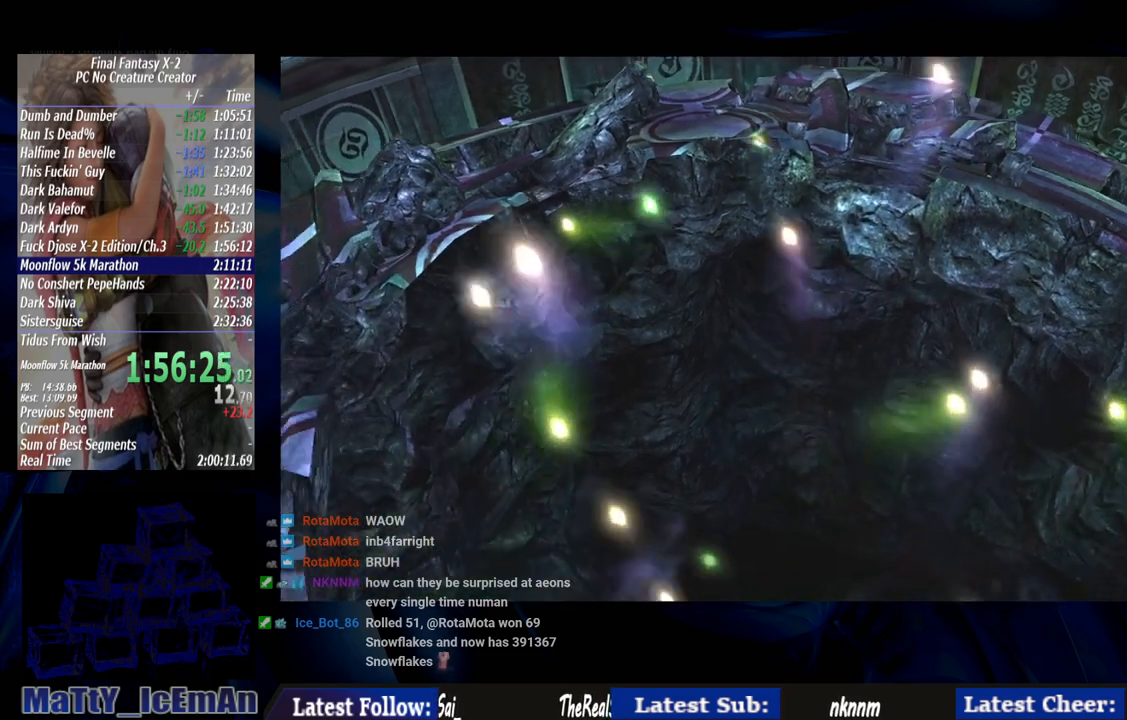
{"buttons": ["CROSS", "R1"], "left_stick": "center", "right_stick": "center", "events": [[83, "CROSS", "up"], [83, "R1", "up"], [183, "CROSS", "down"], [200, "R1", "down"], [317, "CROSS", "up"], [333, "R1", "up"], [417, "CROSS", "down"], [450, "R1", "down"]]}